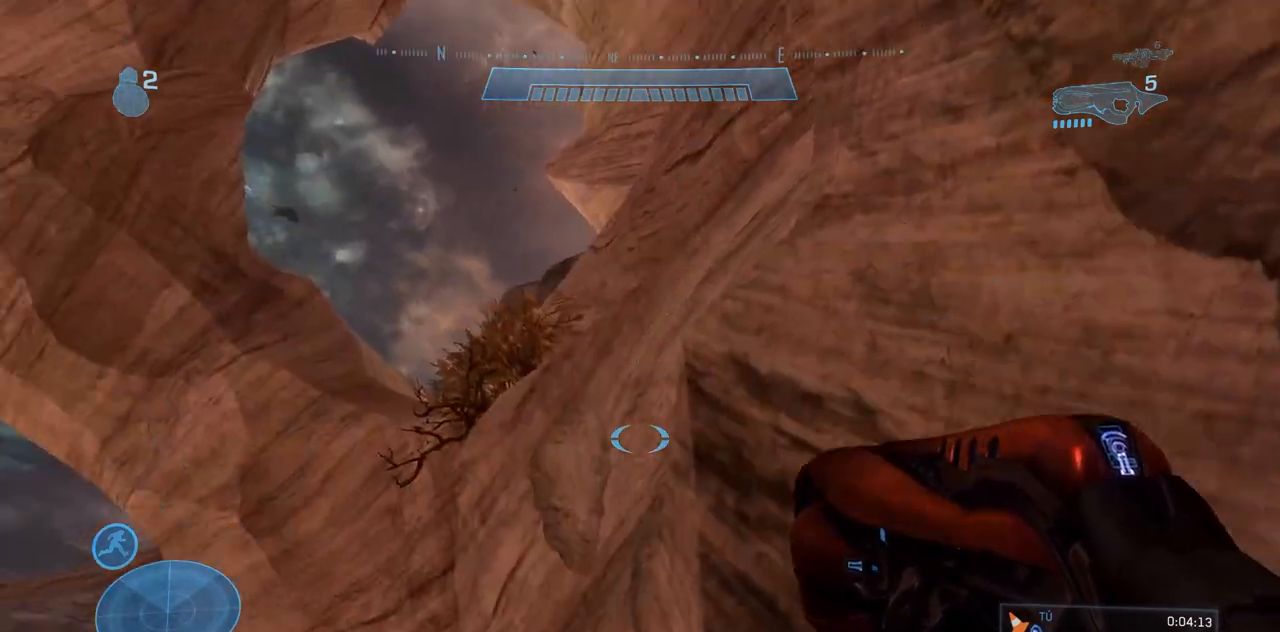
Gameplay with a controller (Xbox layout); each line is a JSON object with the inputs held at the frame after it. "events" lists button and stick changes between this image and that frame as [ms after this image, input, new state], when the widget could be followed in between. Not read: A B DPAD_DOWN DPAD_LEFT DPAD_RIGHT DPAD_UP L3 R3 X.
{"buttons": [], "left_stick": "center", "right_stick": "down-right", "events": [[67, "right_stick", "down"], [167, "left_stick", "up"], [167, "right_stick", "right"], [301, "left_stick", "center"], [367, "right_stick", "down-right"]]}
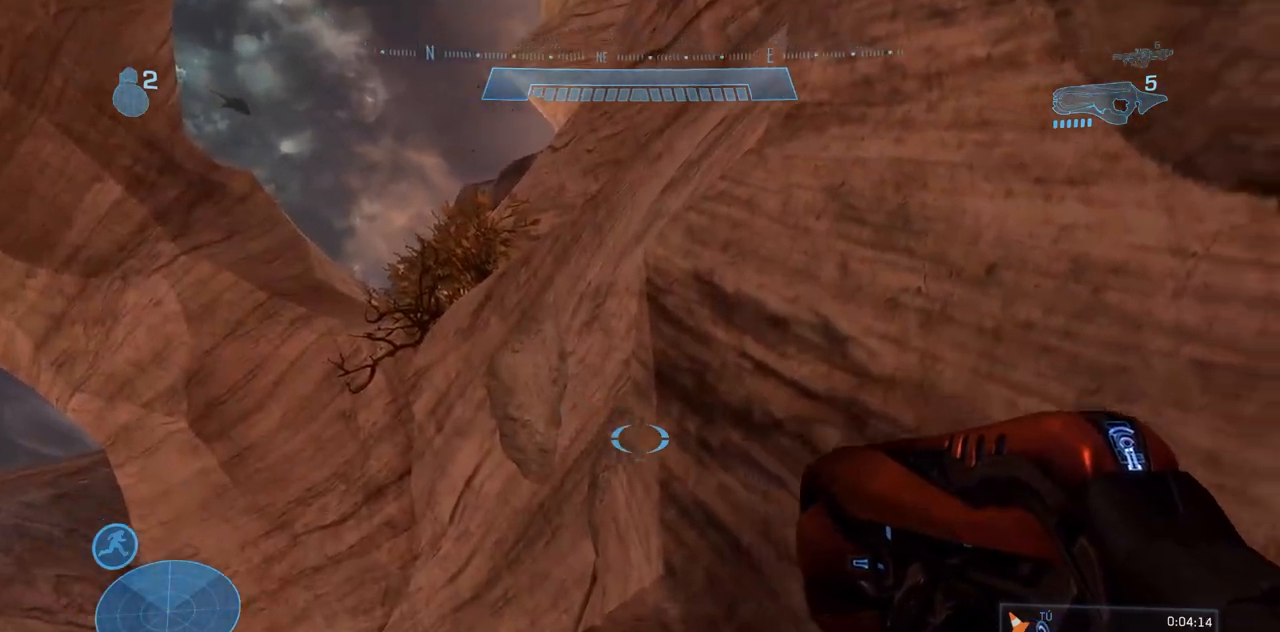
{"buttons": [], "left_stick": "up", "right_stick": "center", "events": [[83, "left_stick", "up"], [183, "right_stick", "center"]]}
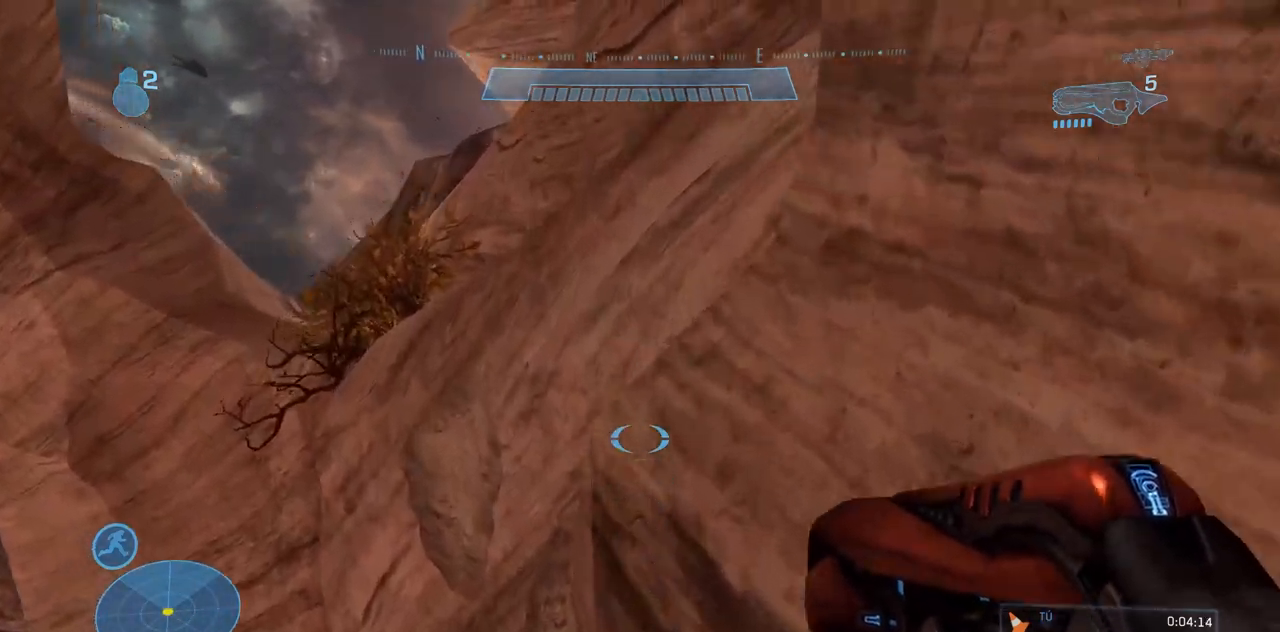
{"buttons": [], "left_stick": "up", "right_stick": "center", "events": []}
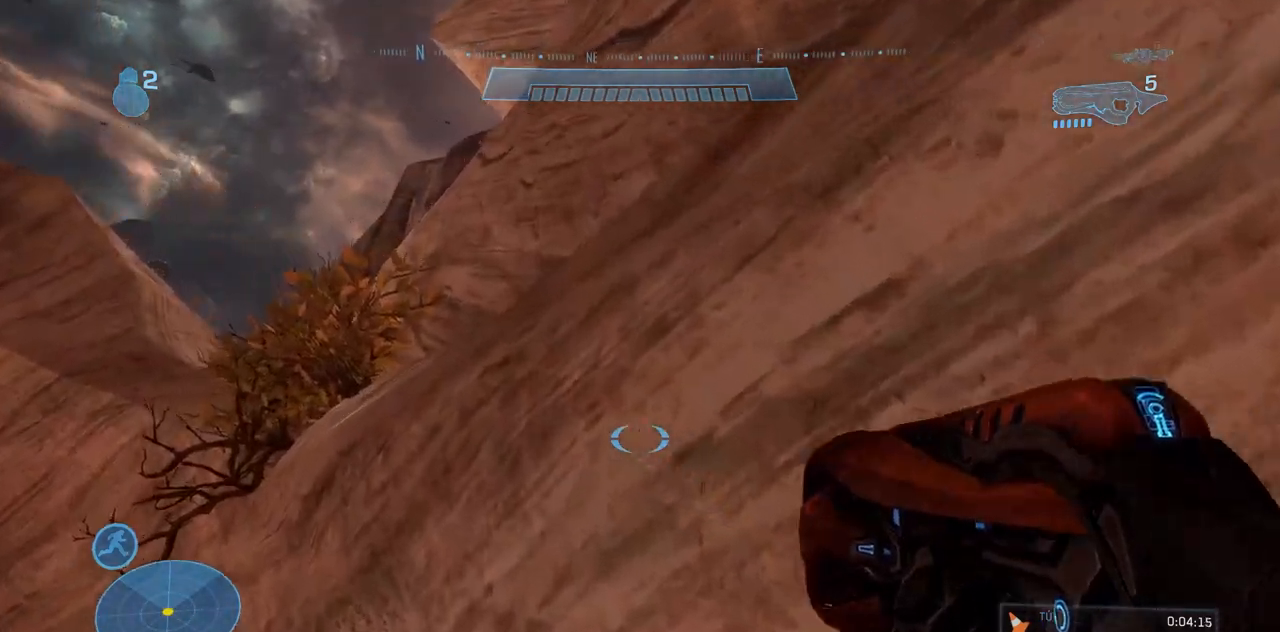
{"buttons": [], "left_stick": "up", "right_stick": "center", "events": []}
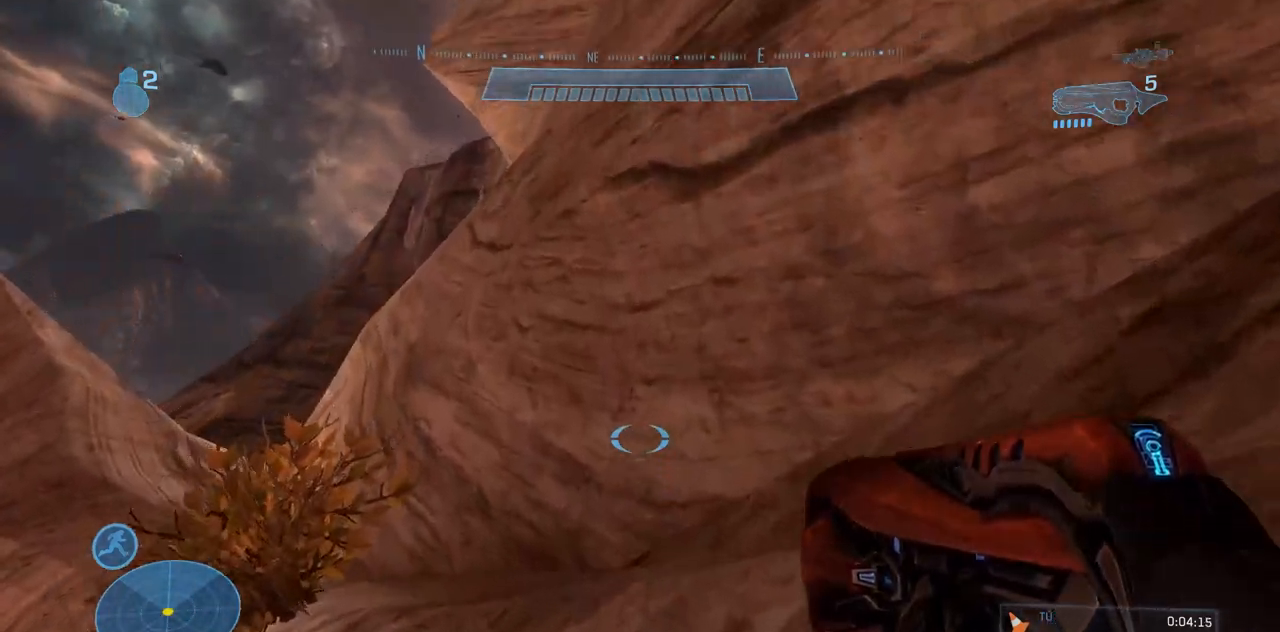
{"buttons": [], "left_stick": "up", "right_stick": "center", "events": [[17, "right_stick", "down-left"], [167, "right_stick", "center"]]}
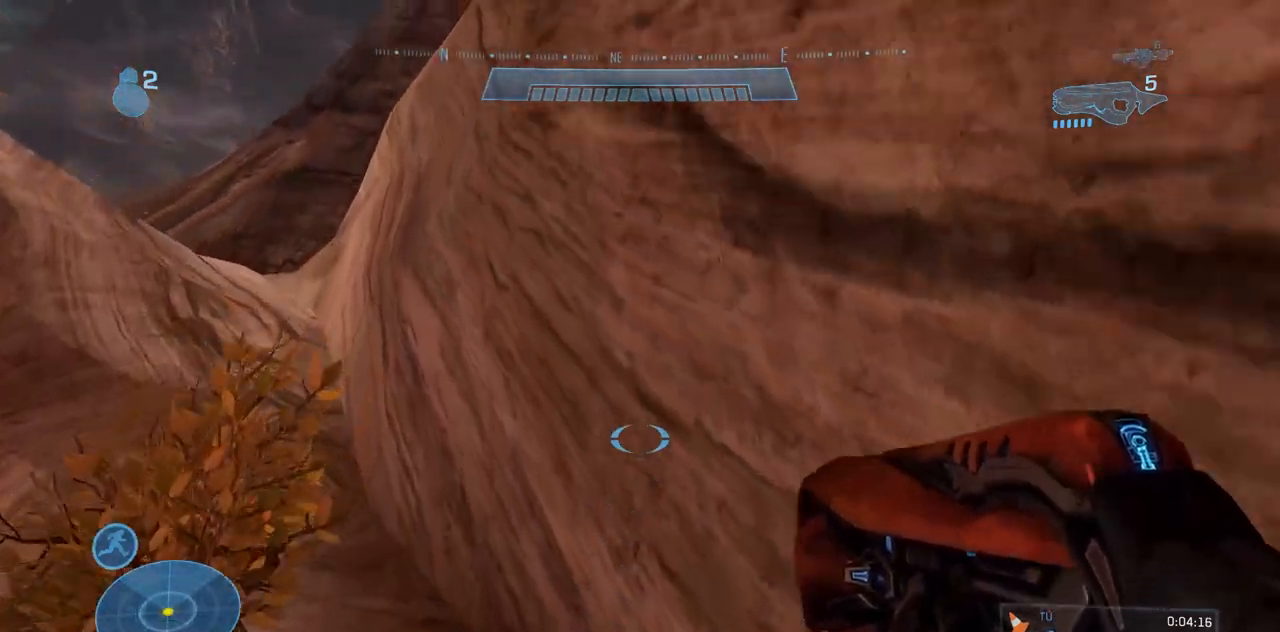
{"buttons": [], "left_stick": "up", "right_stick": "center", "events": [[133, "right_stick", "left"], [300, "right_stick", "center"], [384, "Y", "down"], [484, "Y", "up"]]}
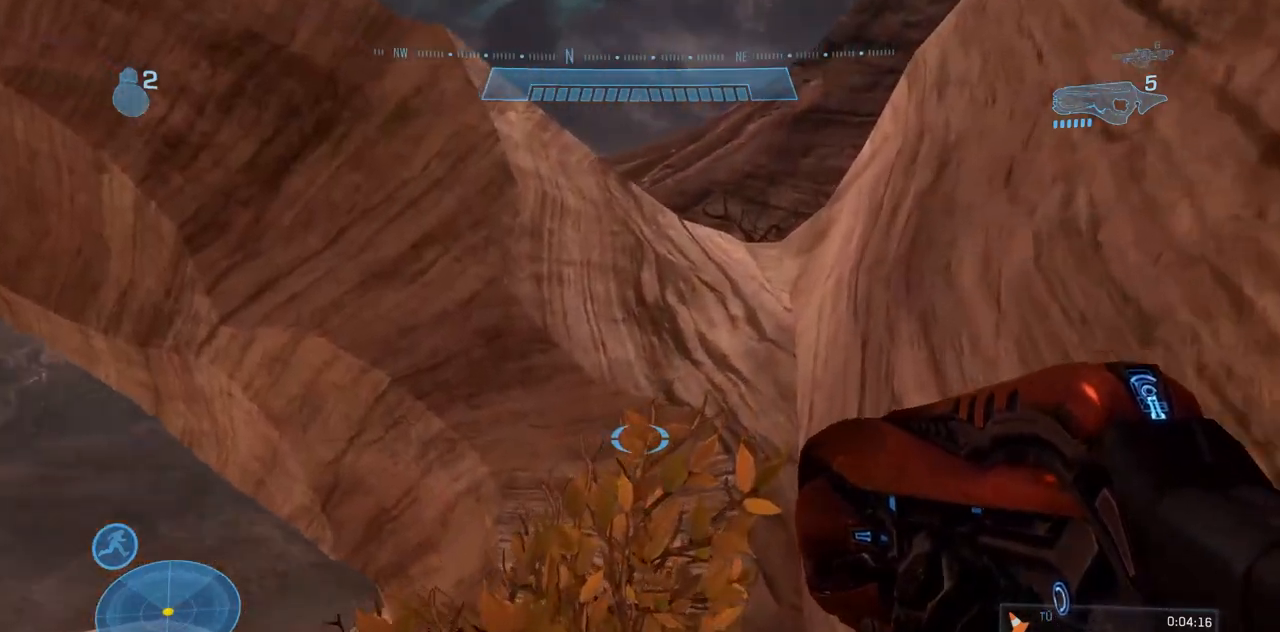
{"buttons": [], "left_stick": "up", "right_stick": "center", "events": [[67, "Y", "down"], [151, "Y", "up"]]}
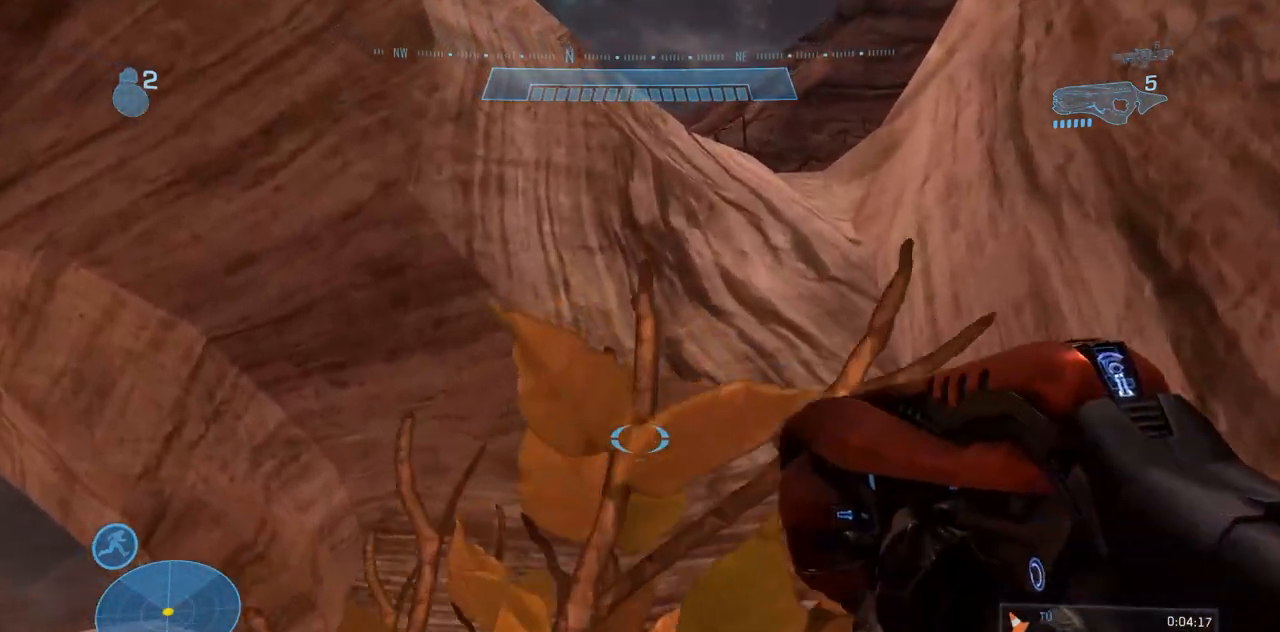
{"buttons": [], "left_stick": "up", "right_stick": "right", "events": [[67, "right_stick", "right"], [117, "L1", "down"], [267, "L1", "up"]]}